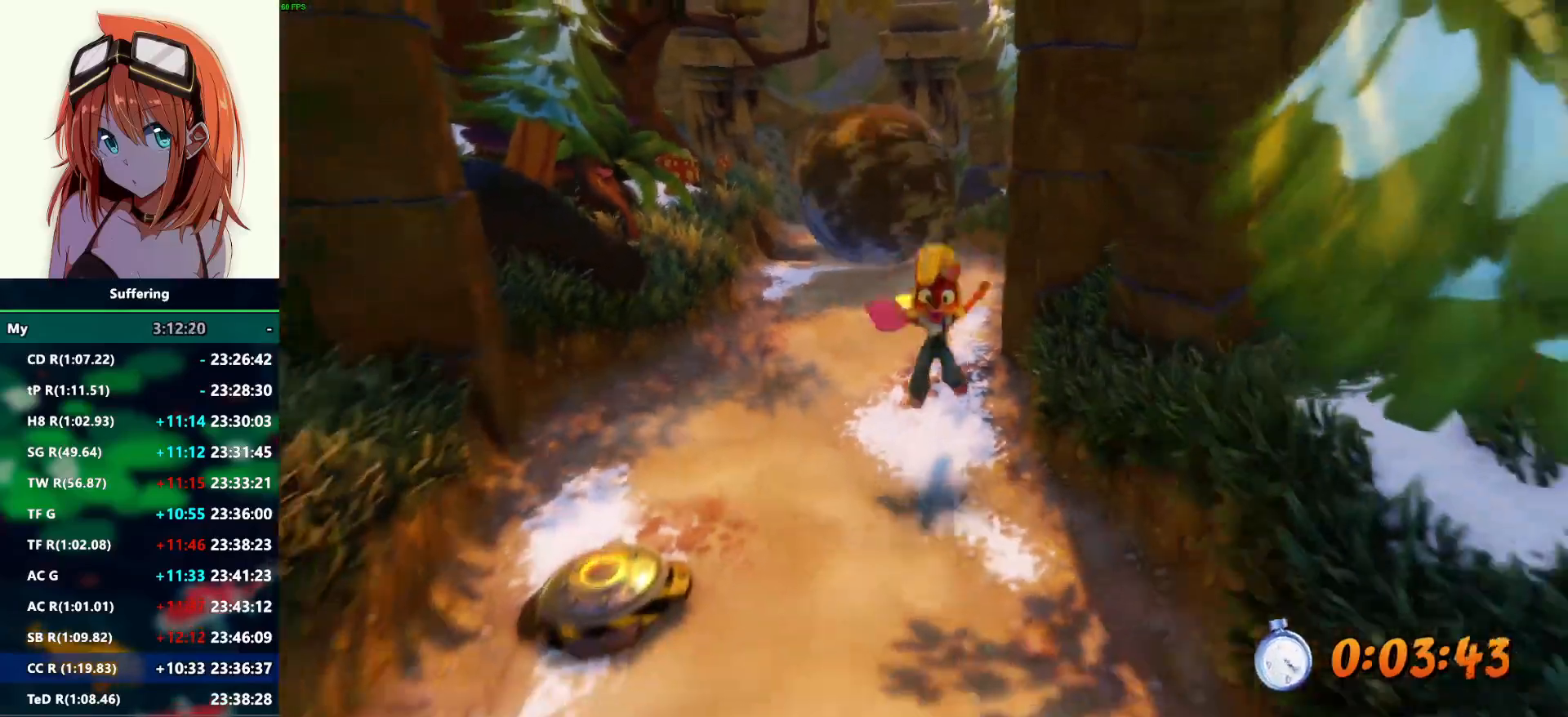
Gameplay with a controller (PlayStation layout); each line is a JSON object with the inputs held at the frame after it (dt_ms = milliseconds from this image to that frame). "events" lists button and stick changes between this image and that frame as [ms after this image, input, new state], when the widget could be followed in between. Not read: CROSS R1.
{"dt_ms": 500, "buttons": ["R2"], "left_stick": "down", "right_stick": "center", "events": []}
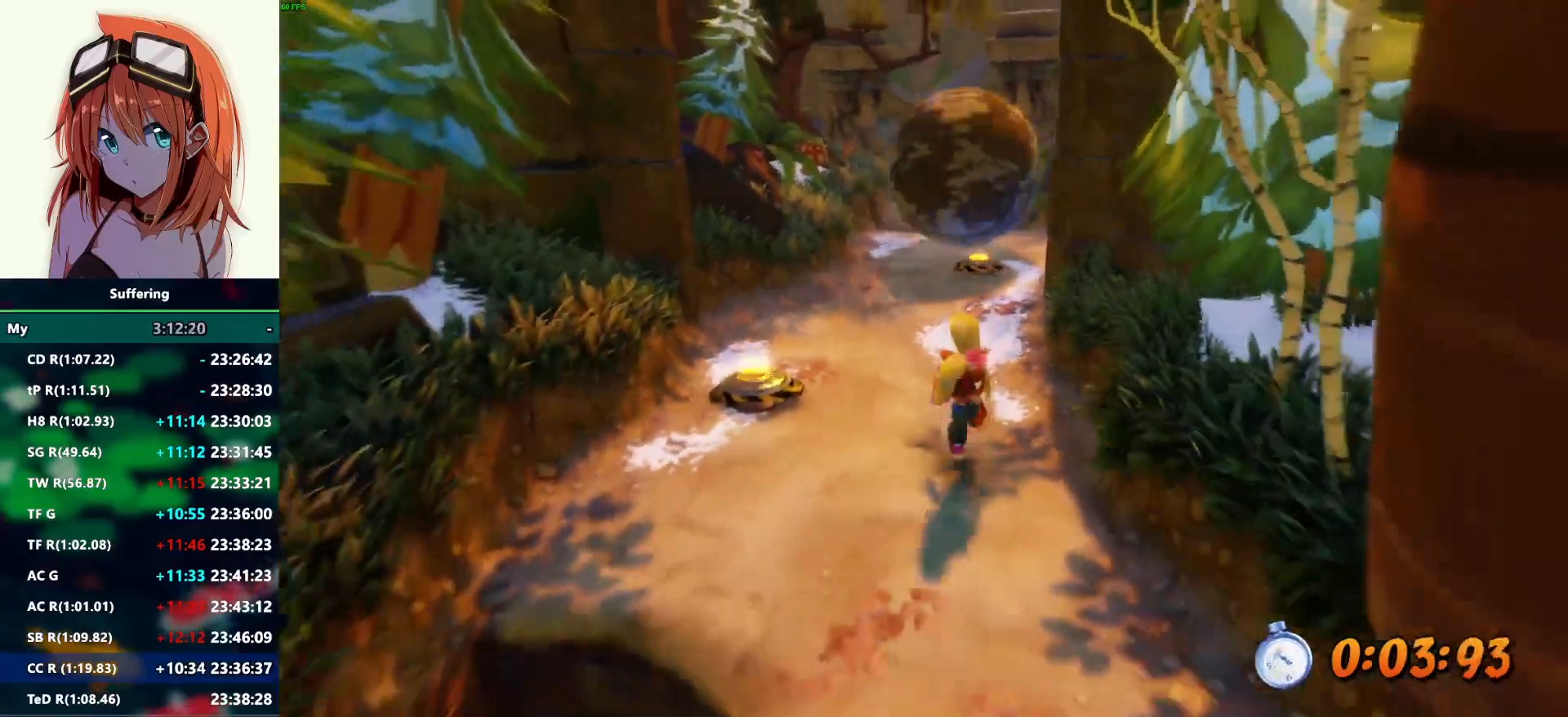
{"dt_ms": 500, "buttons": ["R2"], "left_stick": "down", "right_stick": "center", "events": []}
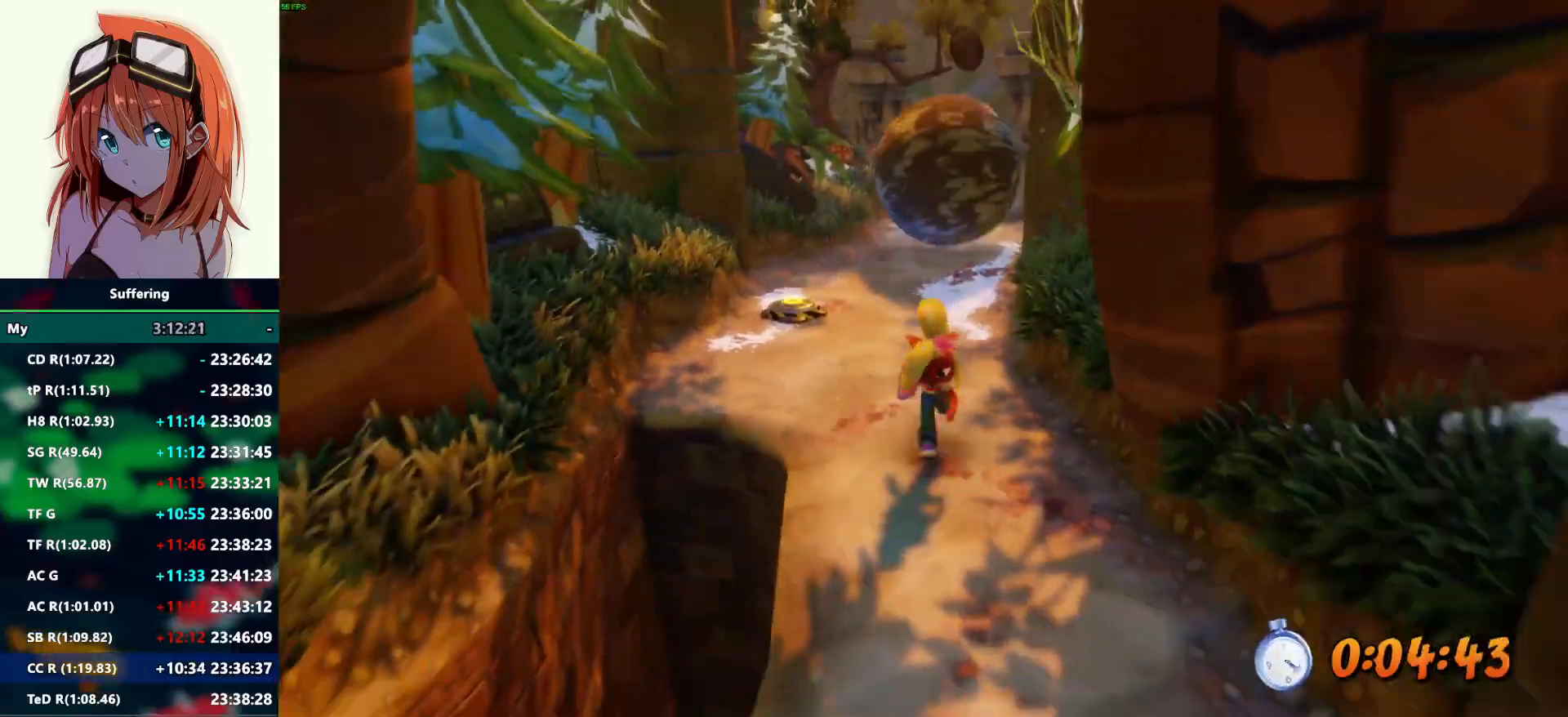
{"dt_ms": 500, "buttons": ["R2"], "left_stick": "down", "right_stick": "center", "events": []}
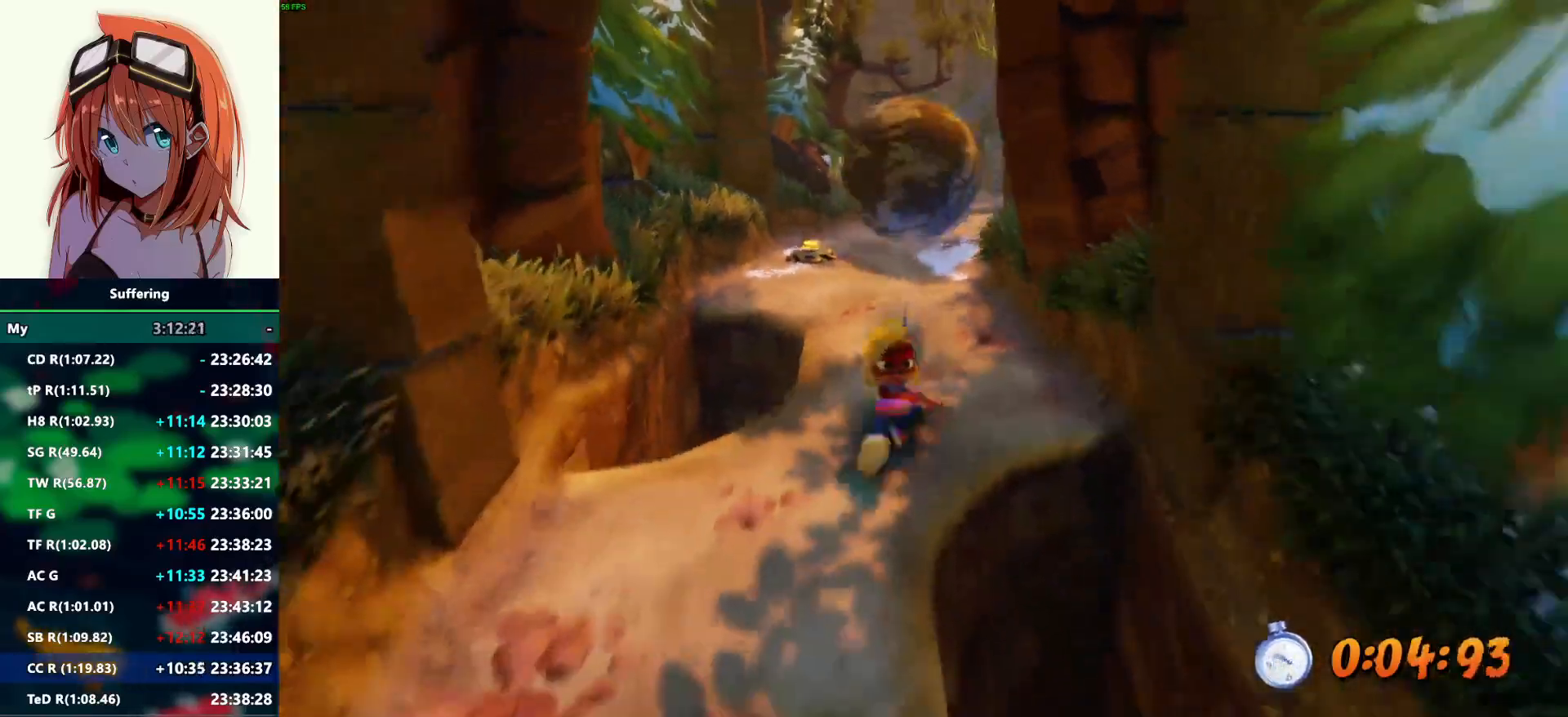
{"dt_ms": 500, "buttons": ["R2"], "left_stick": "down", "right_stick": "center"}
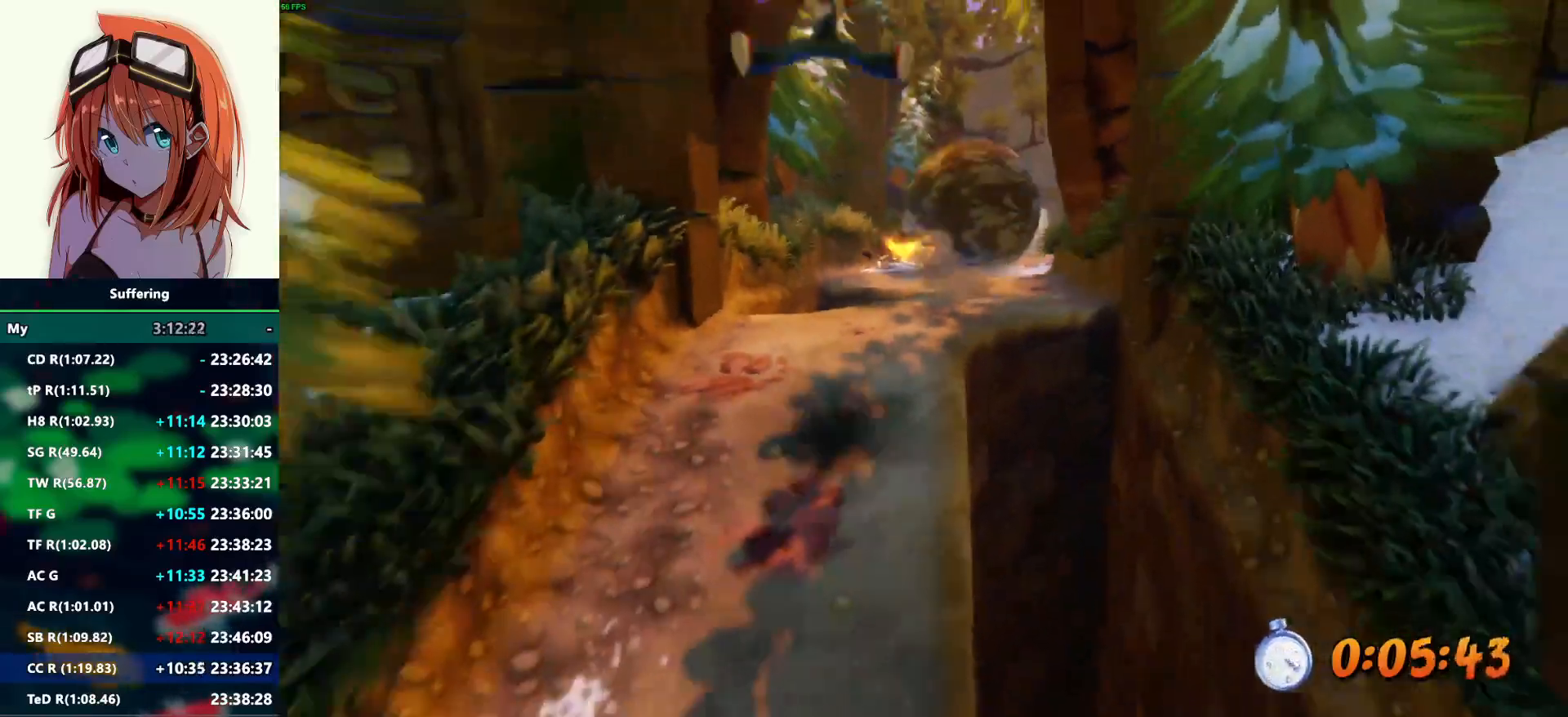
{"dt_ms": 500, "buttons": ["R2"], "left_stick": "down", "right_stick": "center", "events": []}
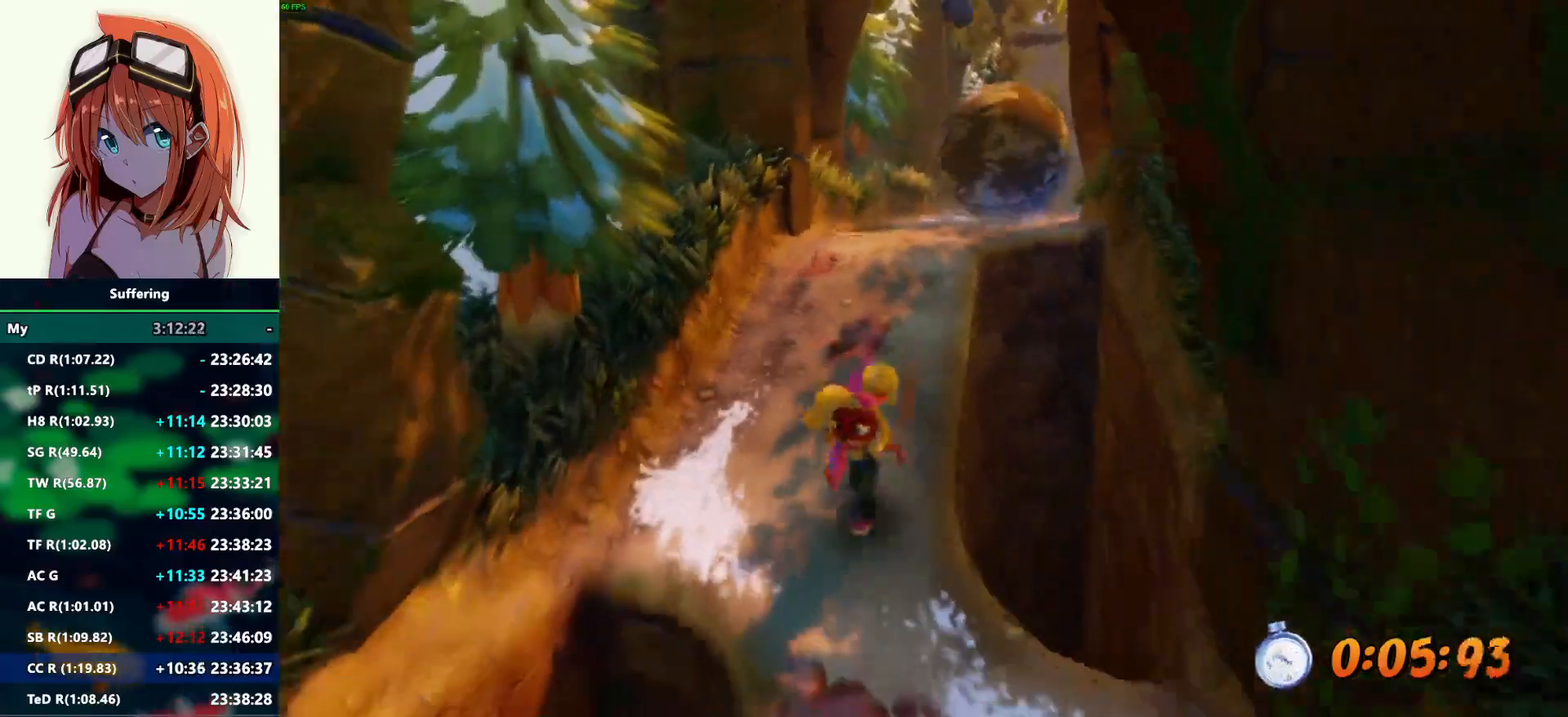
{"dt_ms": 1000, "buttons": ["R2"], "left_stick": "down", "right_stick": "center"}
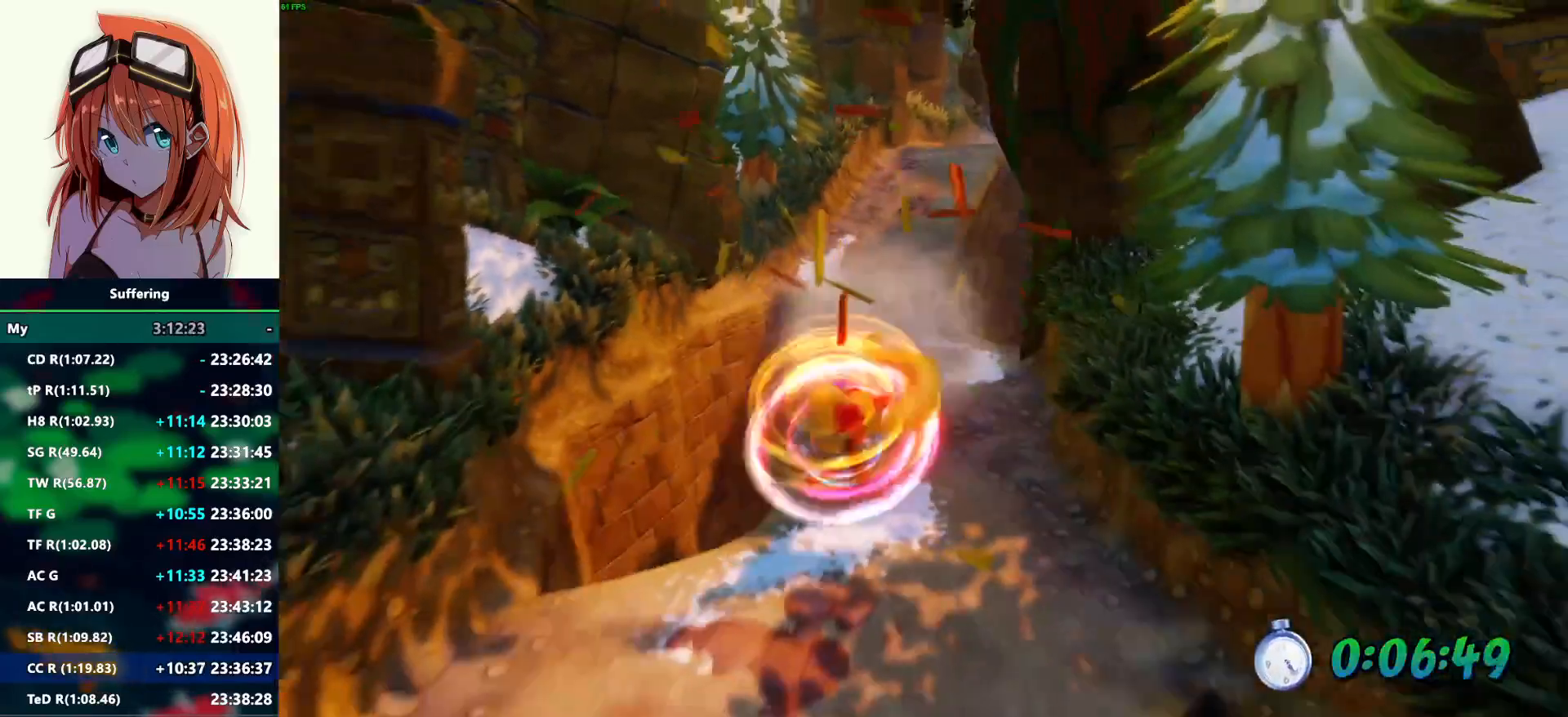
{"dt_ms": 500, "buttons": ["R2"], "left_stick": "down", "right_stick": "center", "events": []}
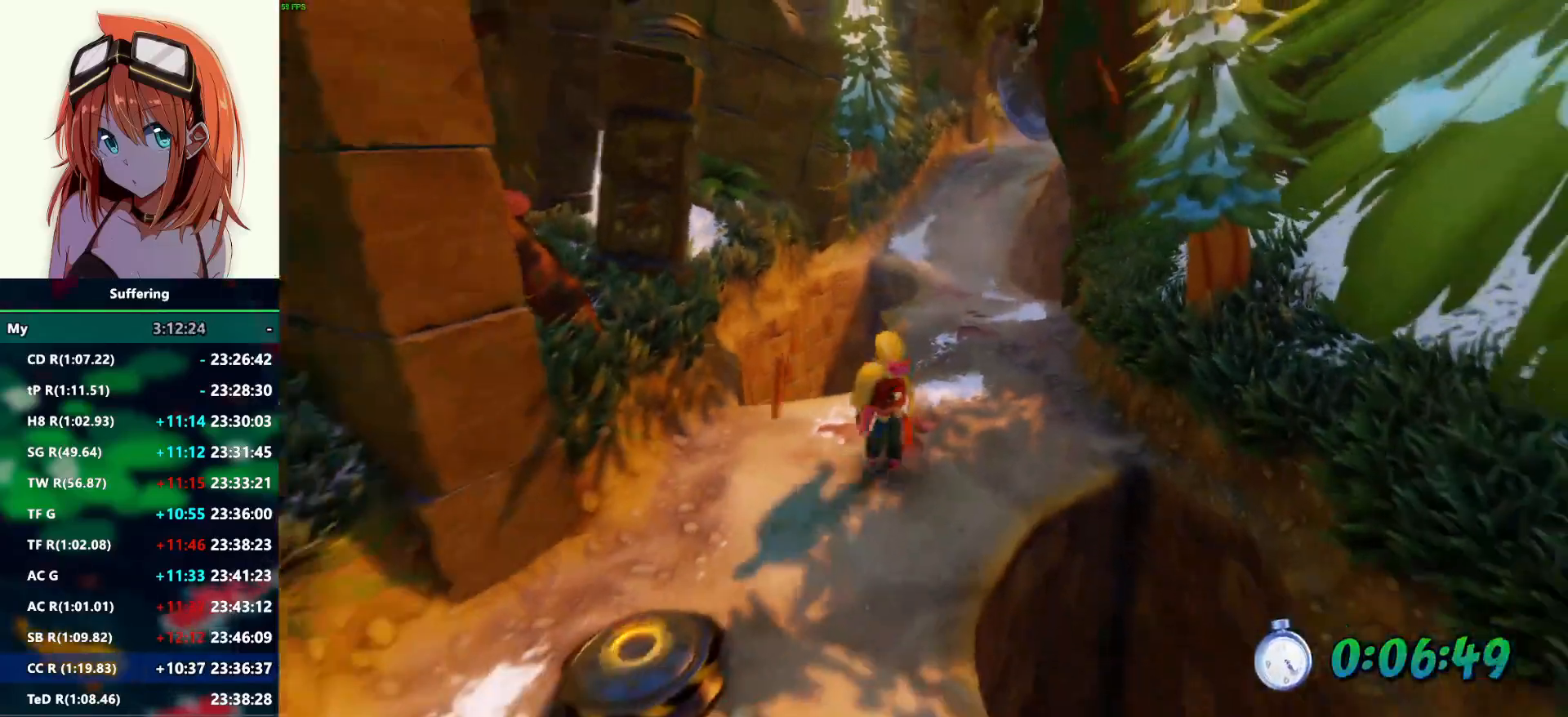
{"dt_ms": 500, "buttons": ["R2"], "left_stick": "down", "right_stick": "center"}
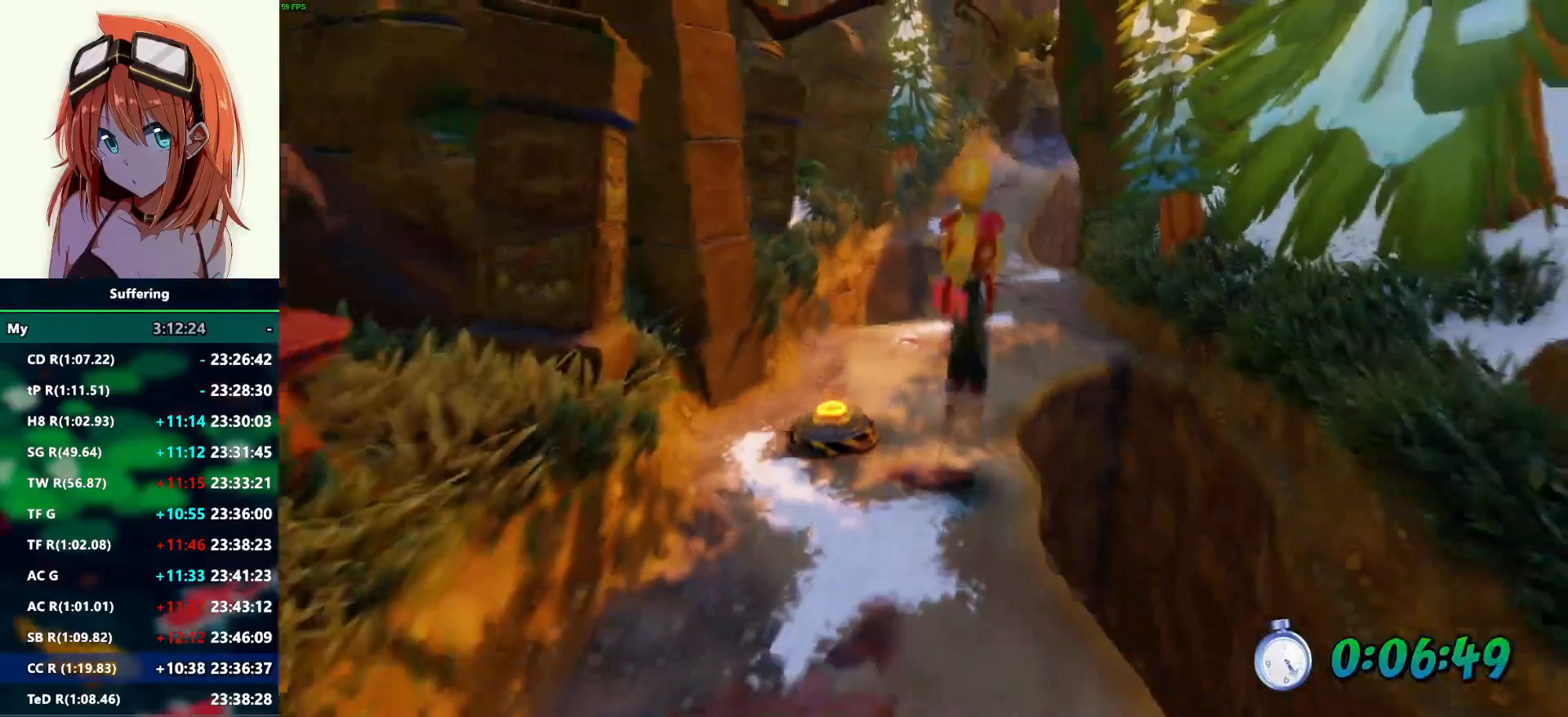
{"dt_ms": 500, "buttons": ["R2"], "left_stick": "down", "right_stick": "center", "events": []}
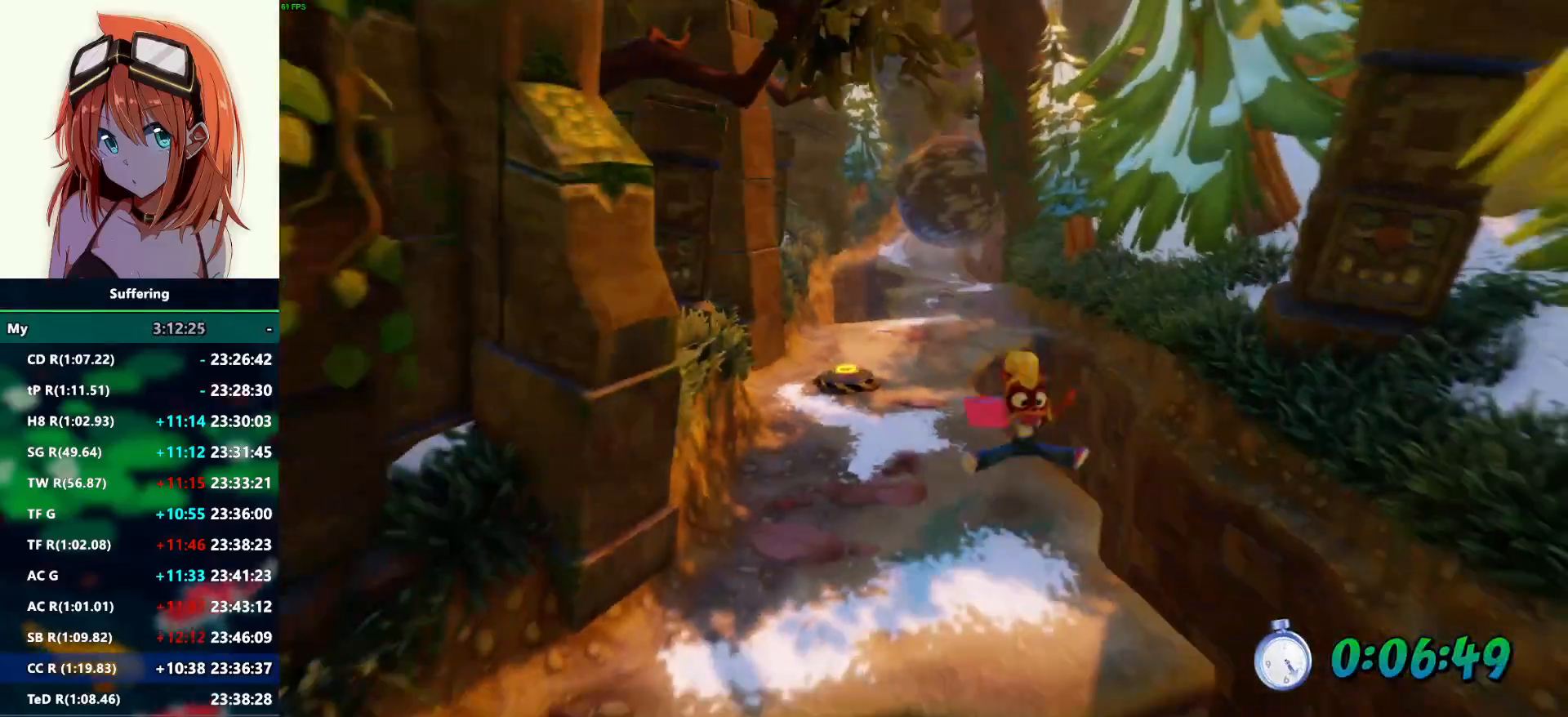
{"dt_ms": 500, "buttons": ["R2"], "left_stick": "down", "right_stick": "center"}
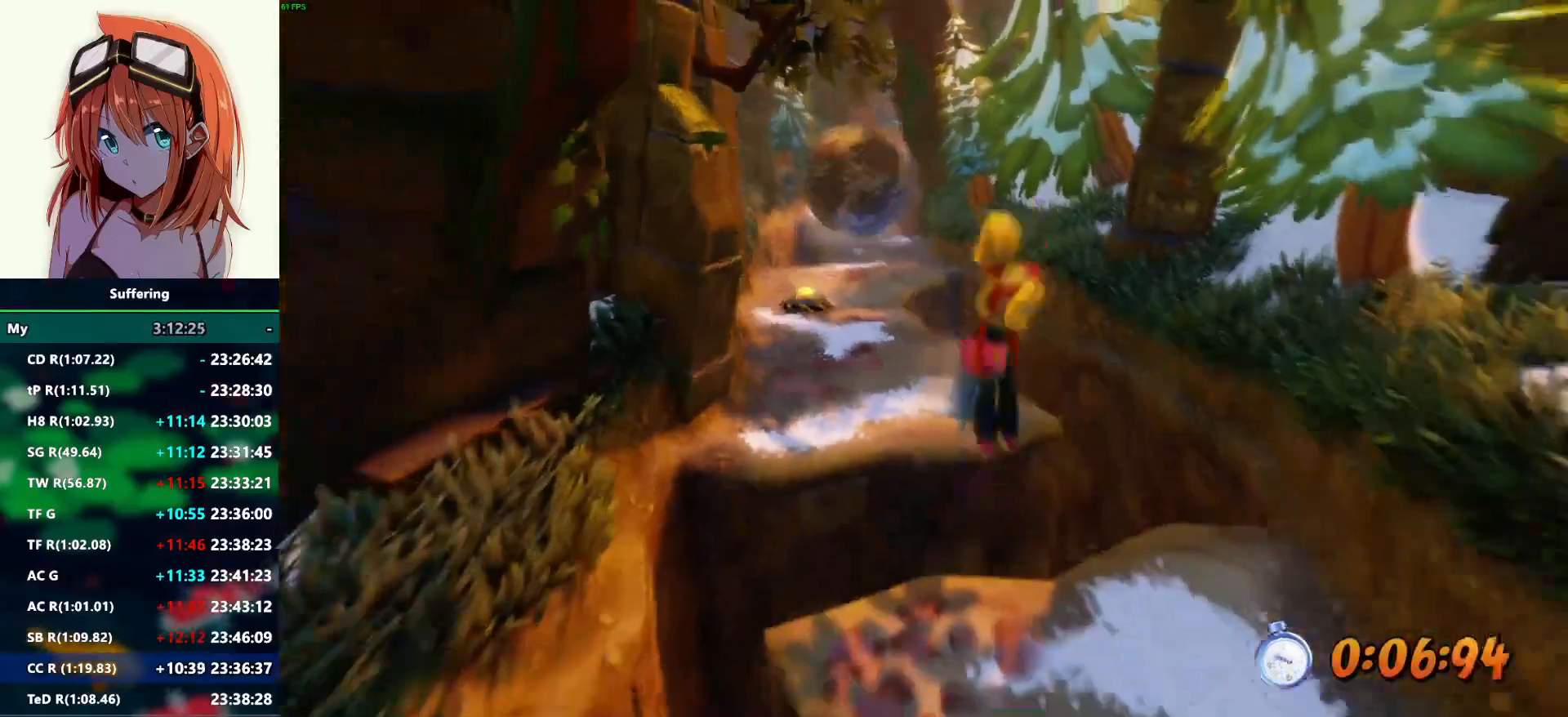
{"dt_ms": 500, "buttons": ["R2"], "left_stick": "down", "right_stick": "center", "events": []}
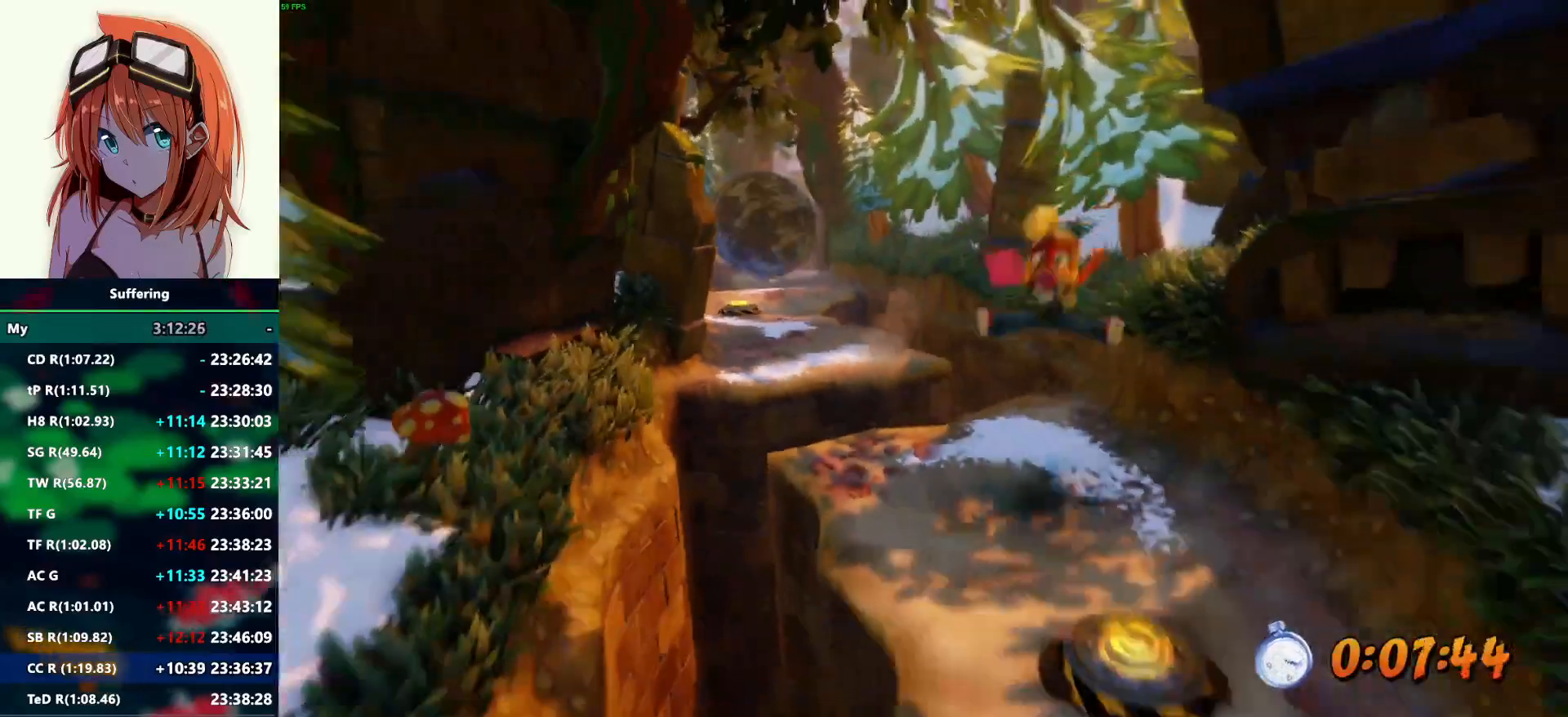
{"dt_ms": 500, "buttons": ["R2"], "left_stick": "down", "right_stick": "center", "events": []}
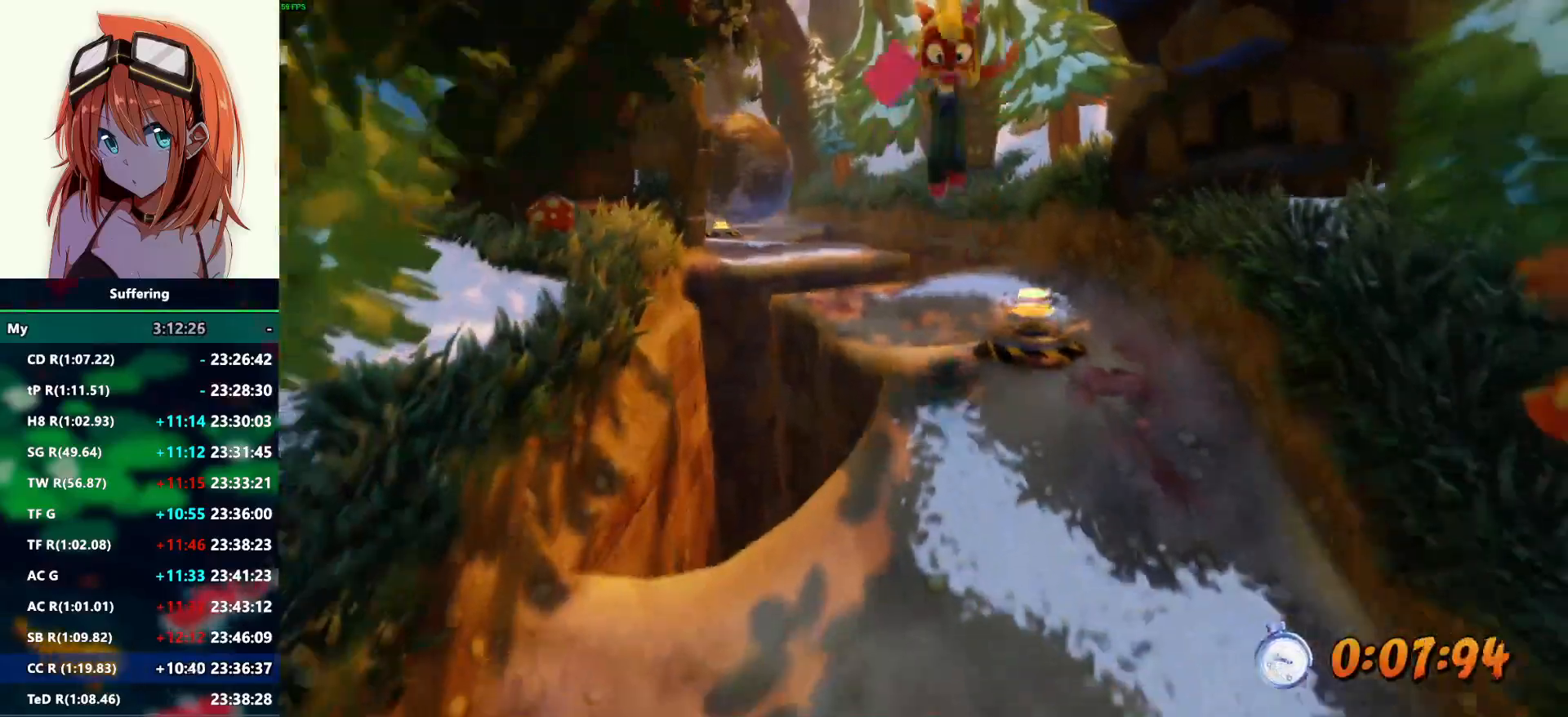
{"dt_ms": 500, "buttons": ["R2"], "left_stick": "down", "right_stick": "center", "events": []}
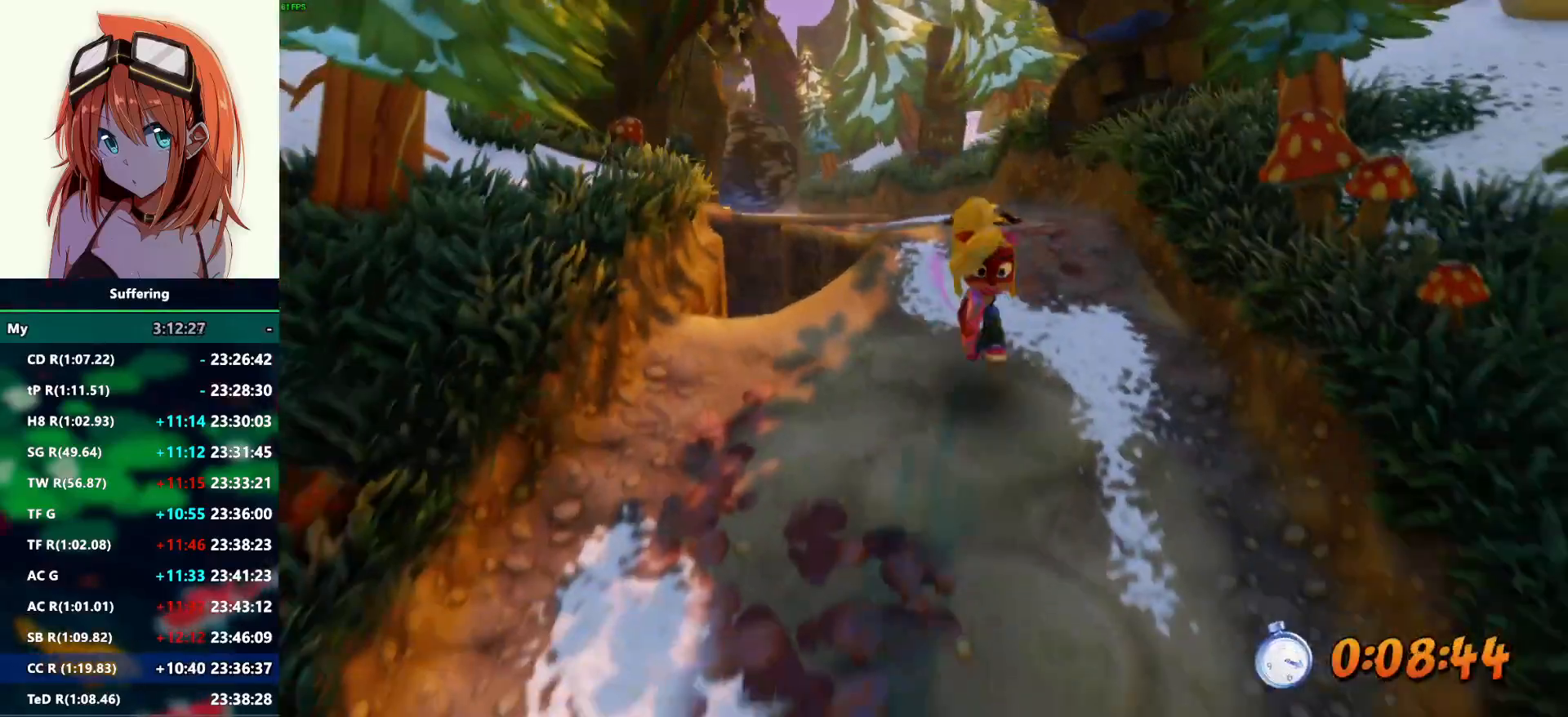
{"dt_ms": 500, "buttons": ["R2"], "left_stick": "down", "right_stick": "center", "events": []}
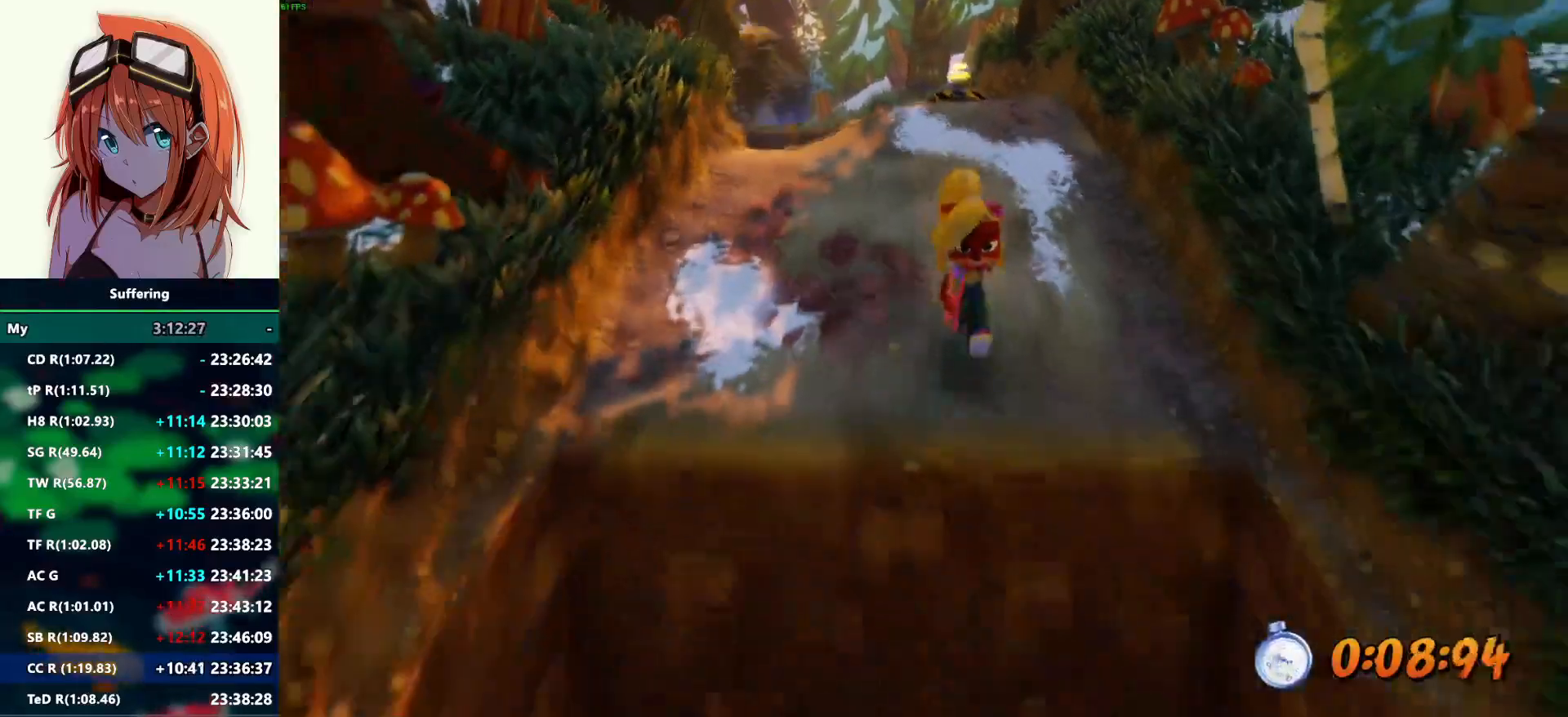
{"dt_ms": 1000, "buttons": ["R2"], "left_stick": "down", "right_stick": "center"}
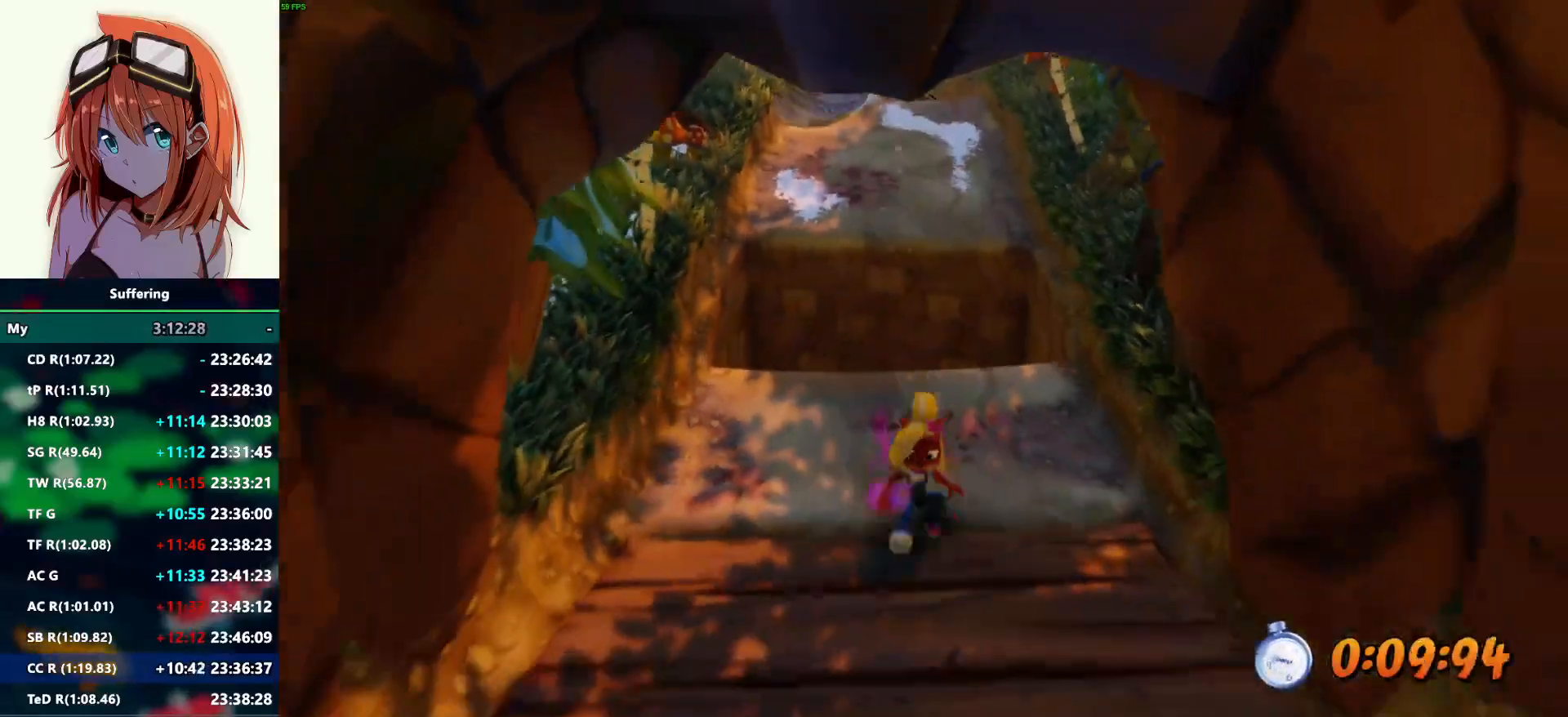
{"dt_ms": 500, "buttons": ["R2"], "left_stick": "down", "right_stick": "center", "events": [[183, "SQUARE", "down"], [283, "SQUARE", "up"]]}
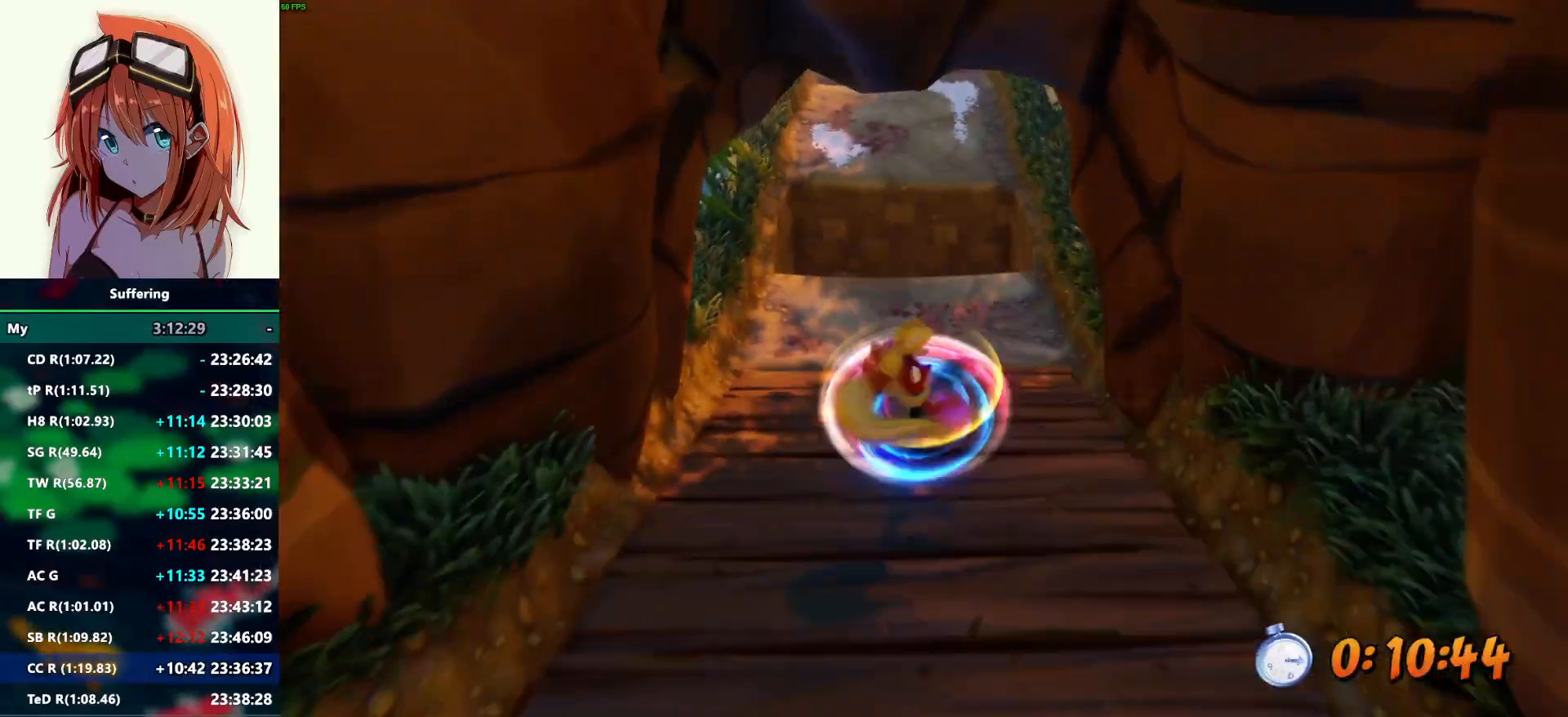
{"dt_ms": 500, "buttons": ["R2"], "left_stick": "down", "right_stick": "center"}
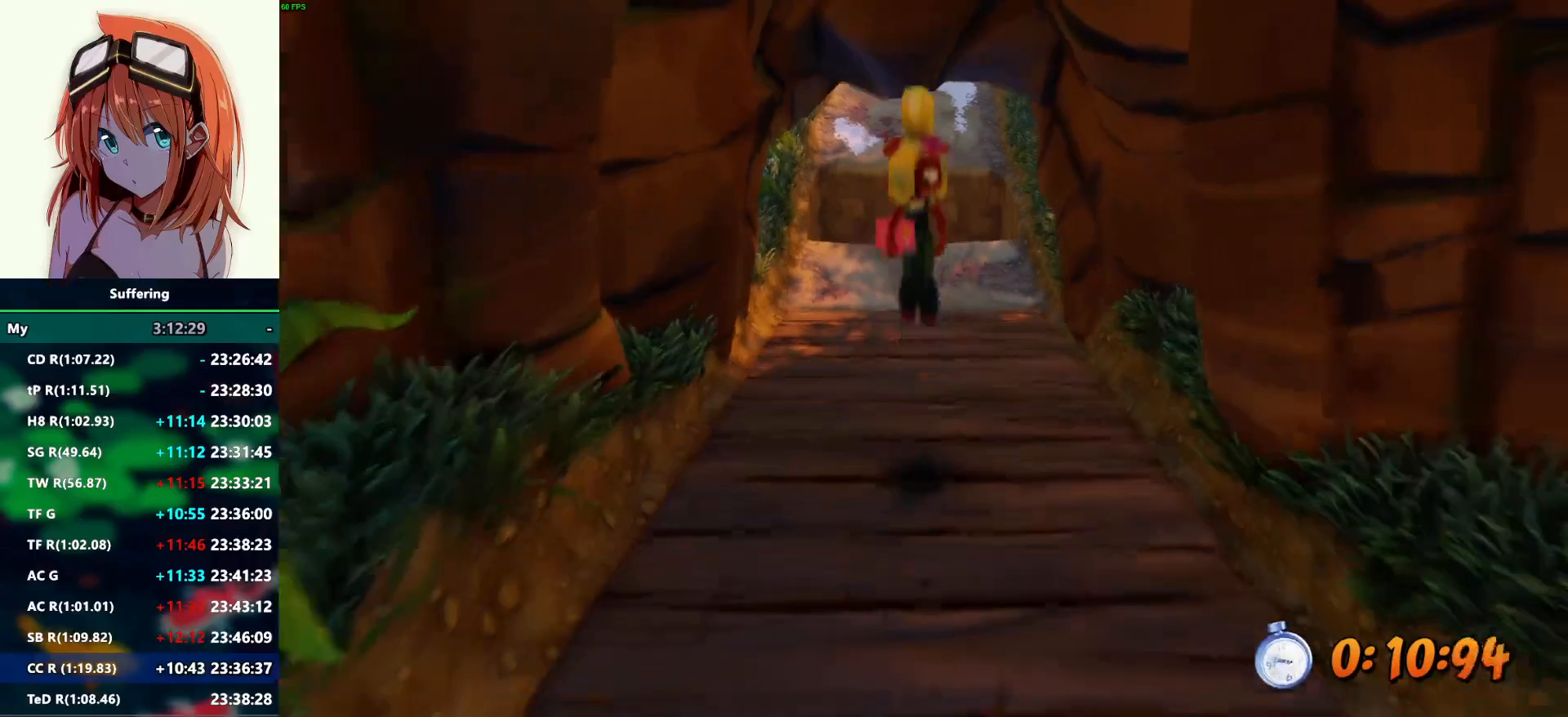
{"dt_ms": 500, "buttons": ["R2"], "left_stick": "down", "right_stick": "center", "events": []}
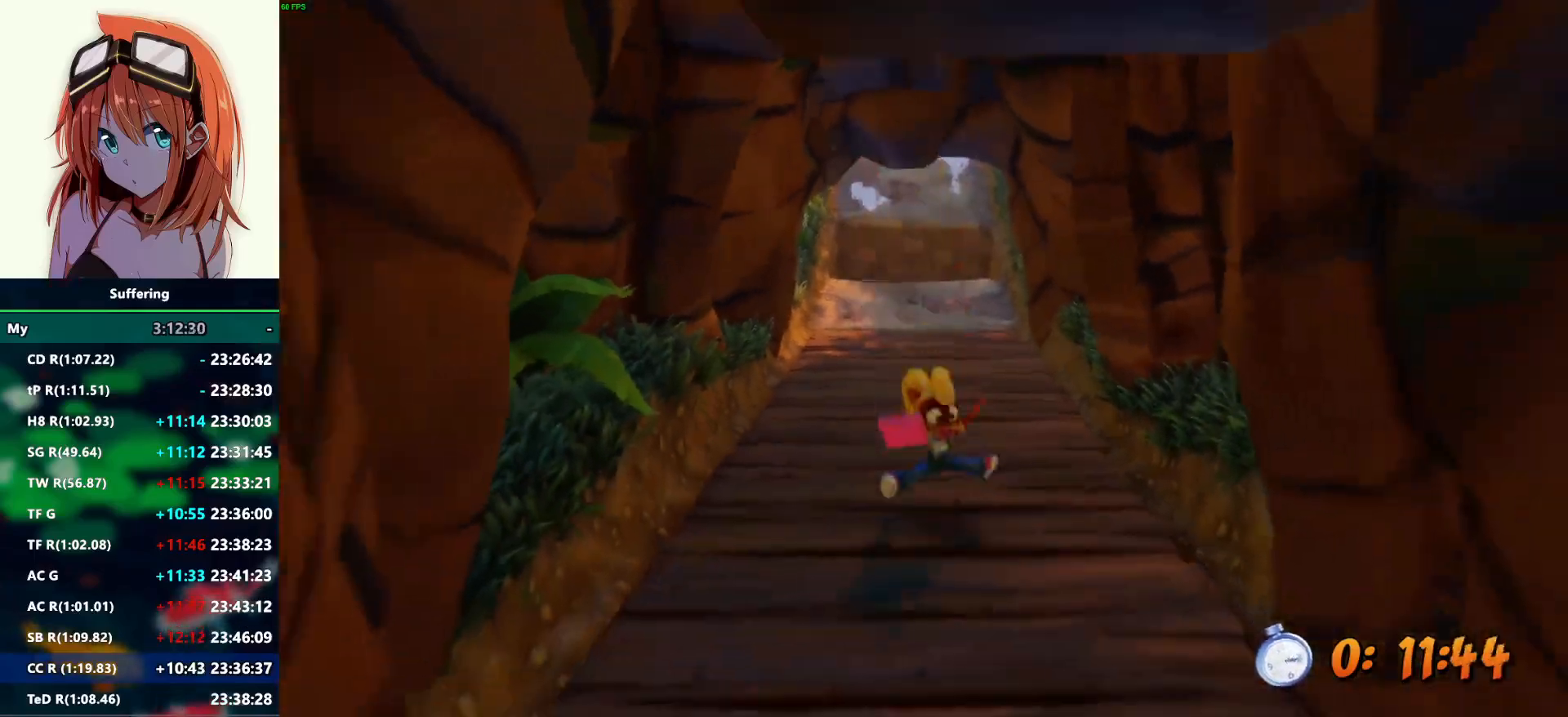
{"dt_ms": 500, "buttons": ["R2"], "left_stick": "down", "right_stick": "center", "events": []}
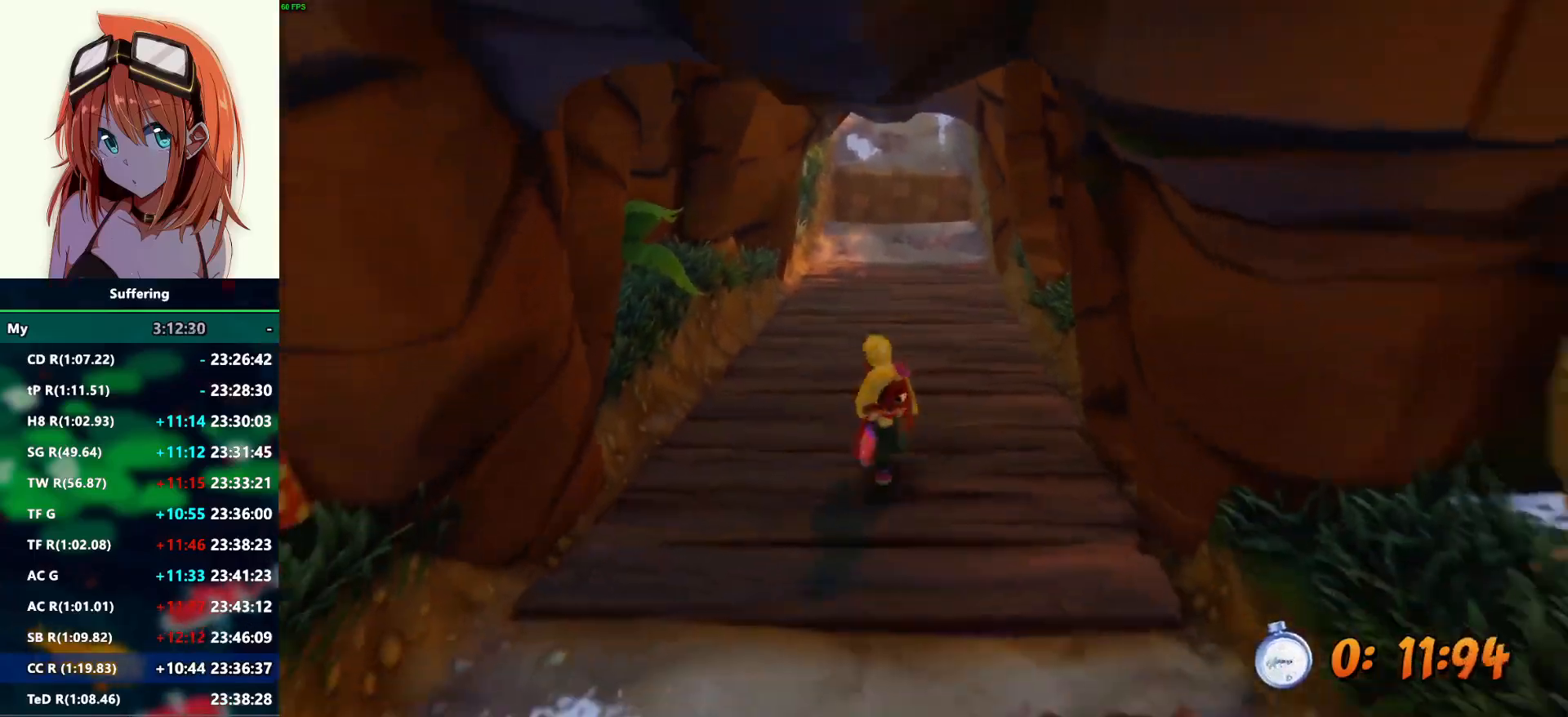
{"dt_ms": 500, "buttons": ["R2"], "left_stick": "down", "right_stick": "center", "events": []}
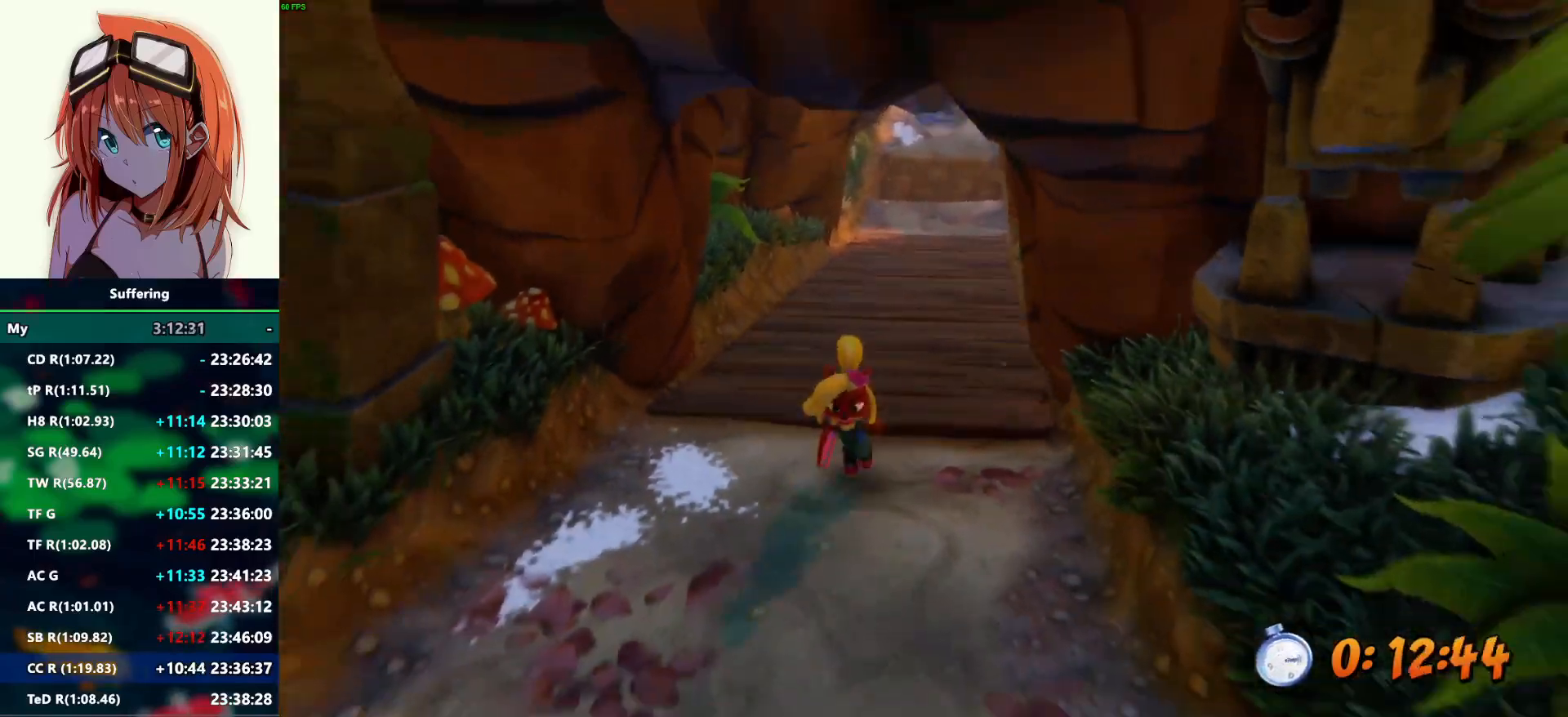
{"dt_ms": 500, "buttons": ["R2"], "left_stick": "down", "right_stick": "center", "events": []}
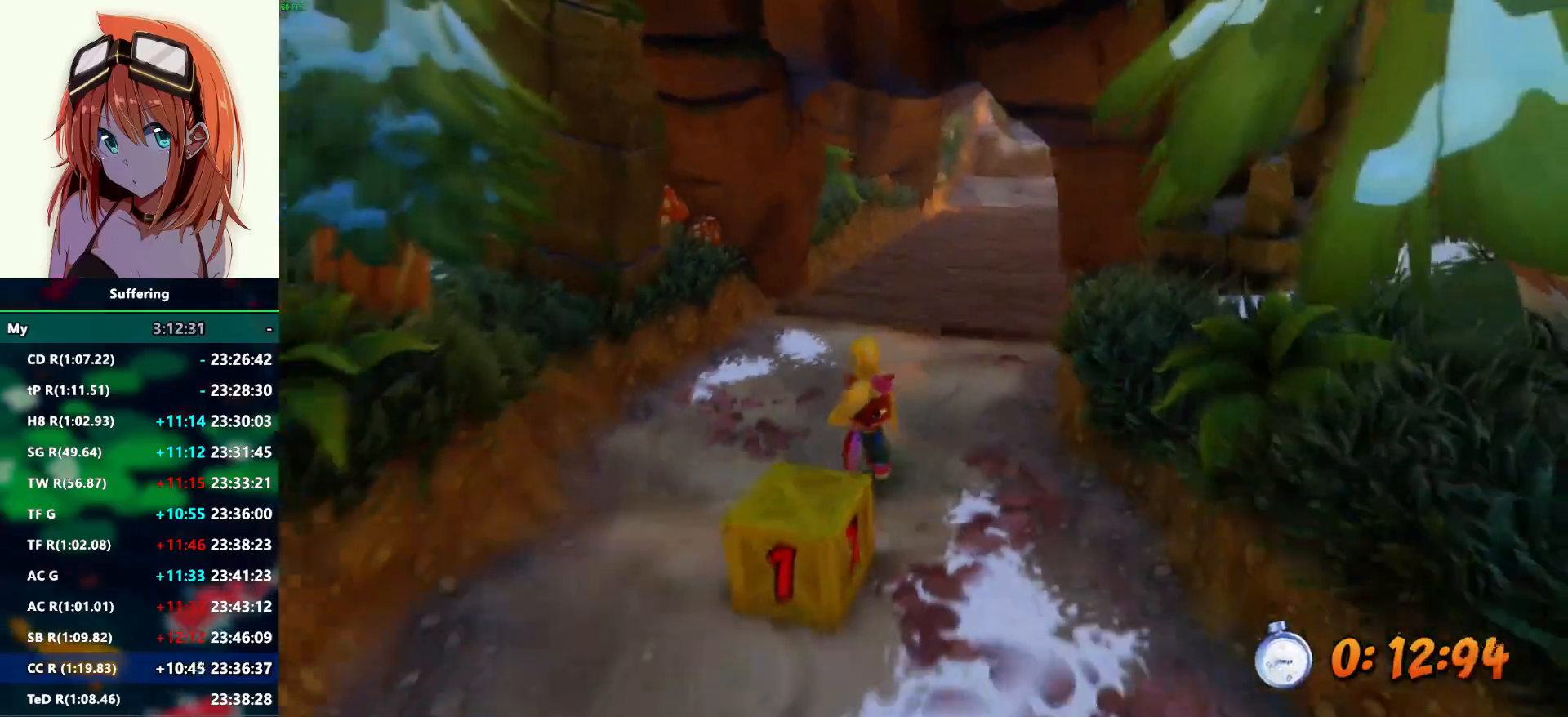
{"dt_ms": 500, "buttons": ["R2"], "left_stick": "down", "right_stick": "center", "events": [[133, "SQUARE", "down"], [250, "SQUARE", "up"]]}
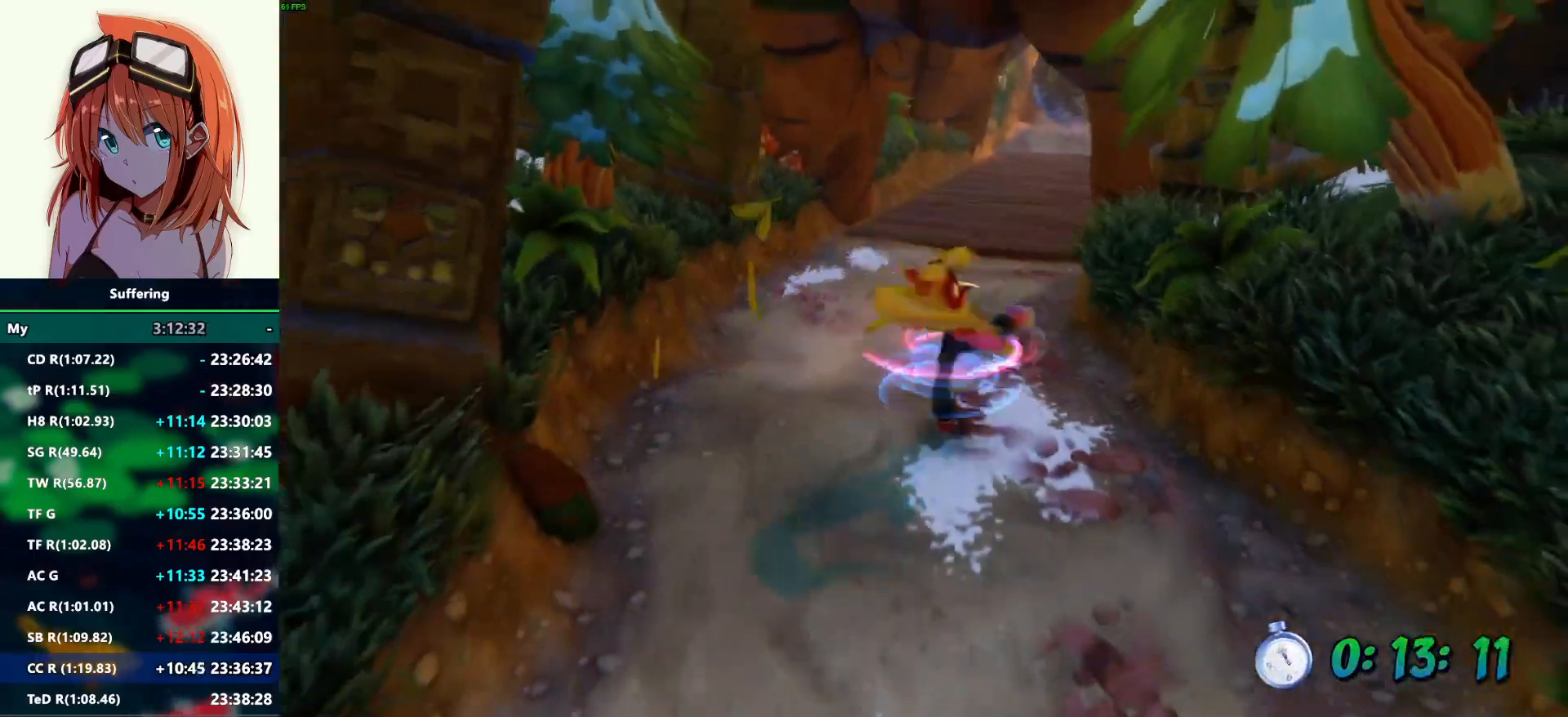
{"dt_ms": 500, "buttons": ["R2"], "left_stick": "down", "right_stick": "center", "events": []}
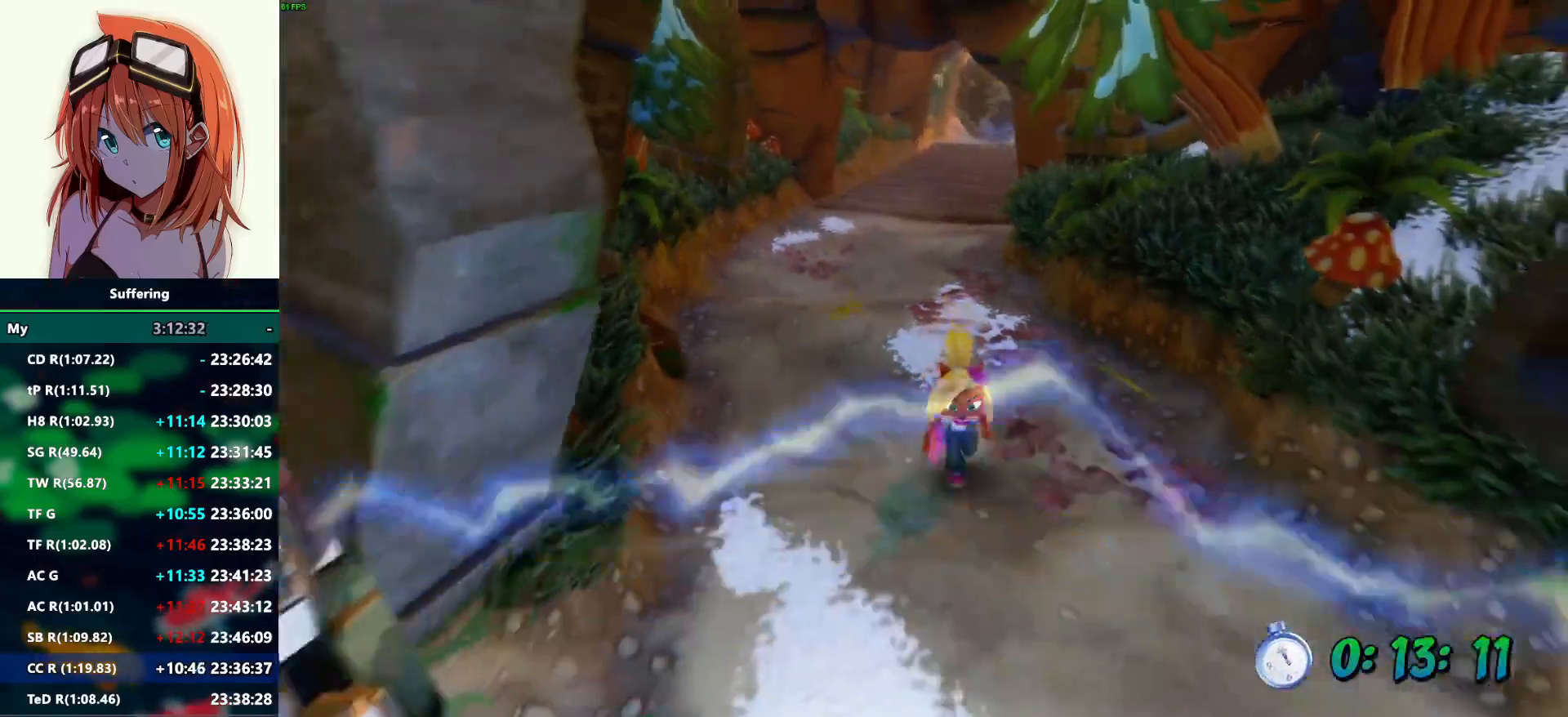
{"dt_ms": 500, "buttons": ["R2"], "left_stick": "down", "right_stick": "center", "events": []}
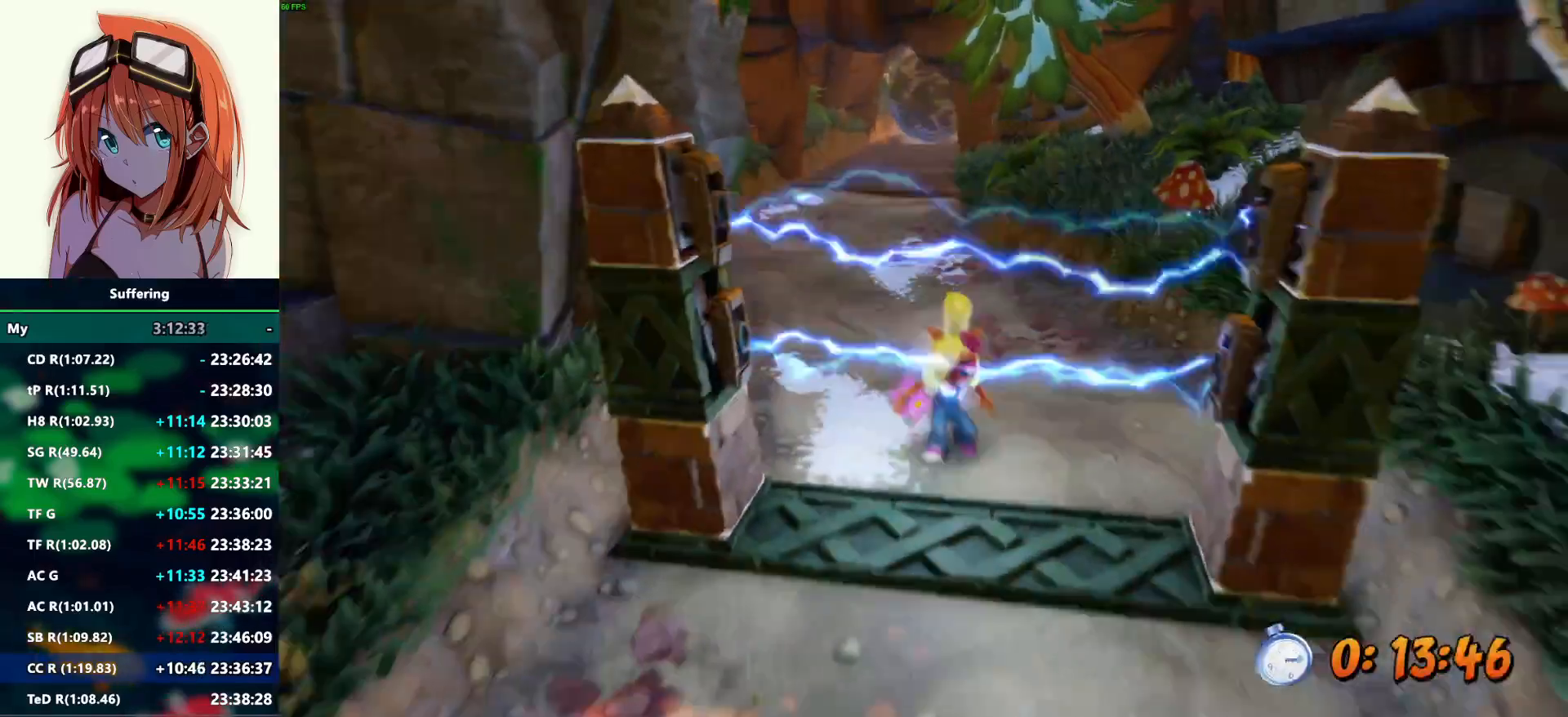
{"dt_ms": 500, "buttons": ["R2"], "left_stick": "down", "right_stick": "center", "events": []}
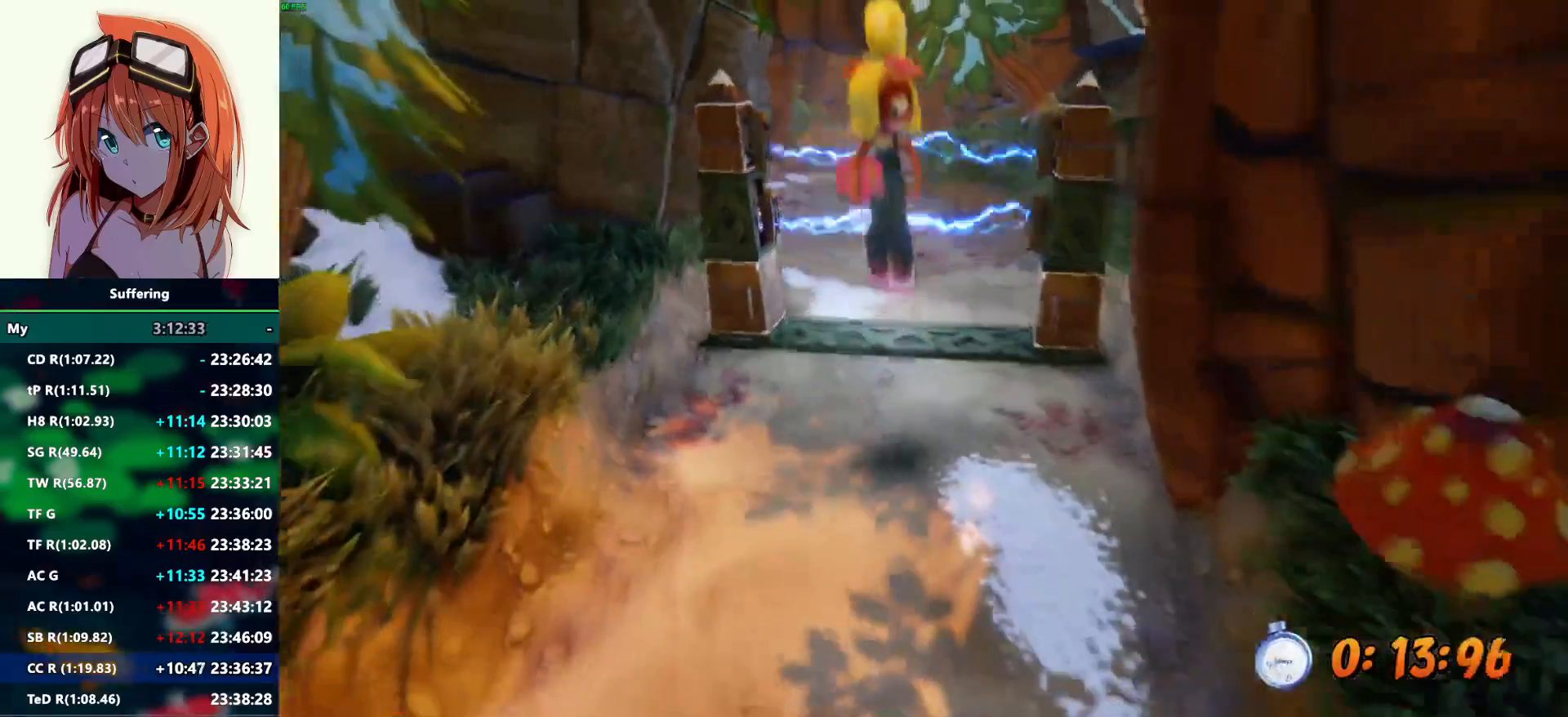
{"dt_ms": 500, "buttons": ["R2"], "left_stick": "down", "right_stick": "center", "events": []}
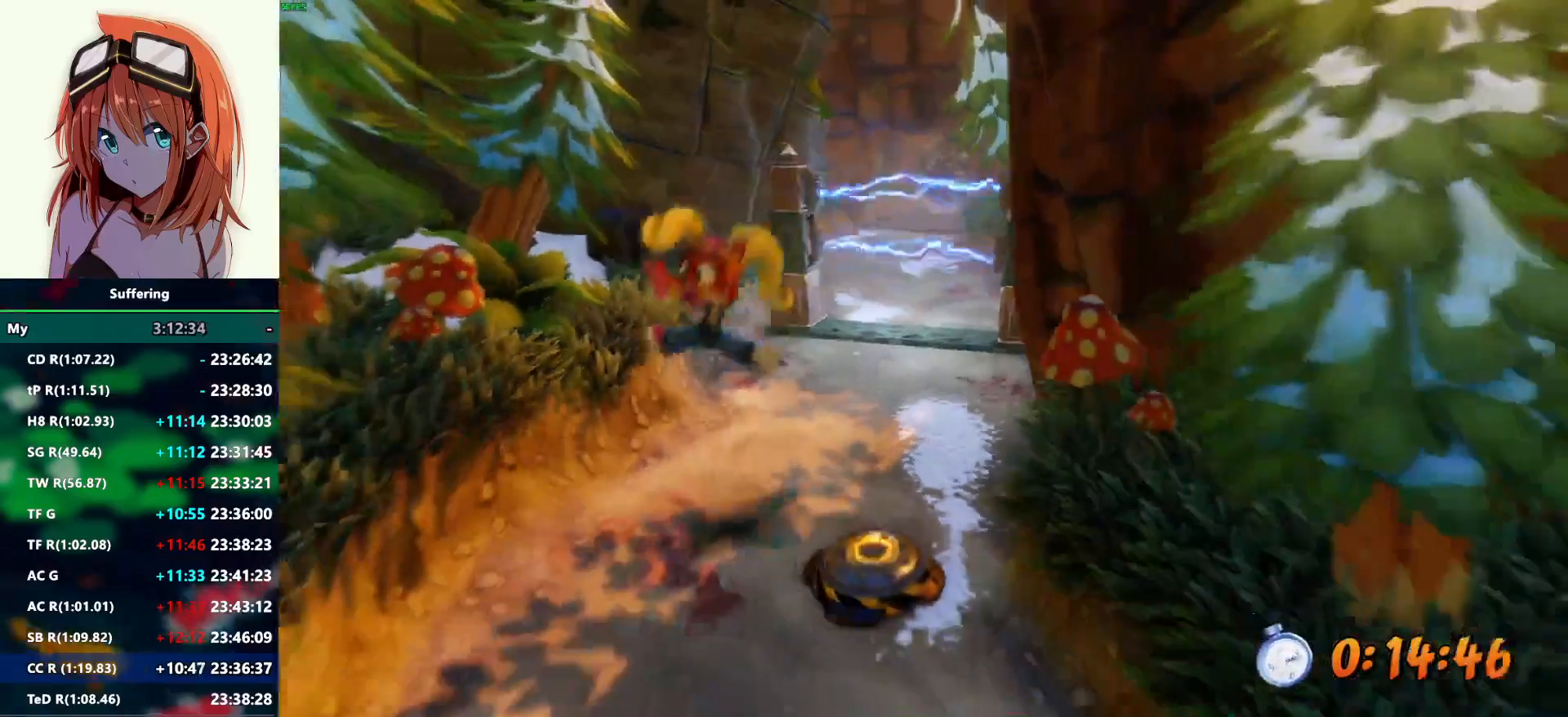
{"dt_ms": 500, "buttons": ["R2"], "left_stick": "down", "right_stick": "center", "events": []}
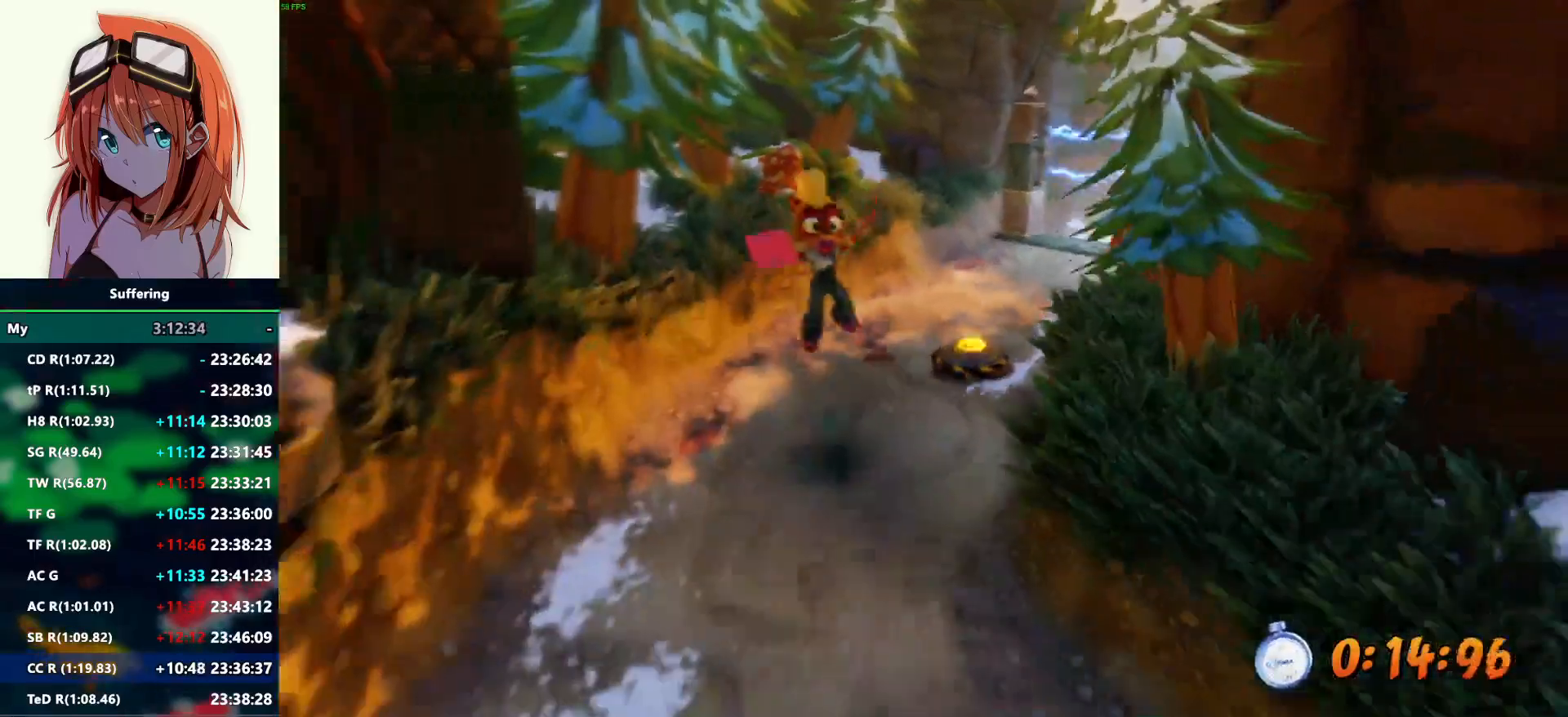
{"dt_ms": 1000, "buttons": ["R2"], "left_stick": "down", "right_stick": "center"}
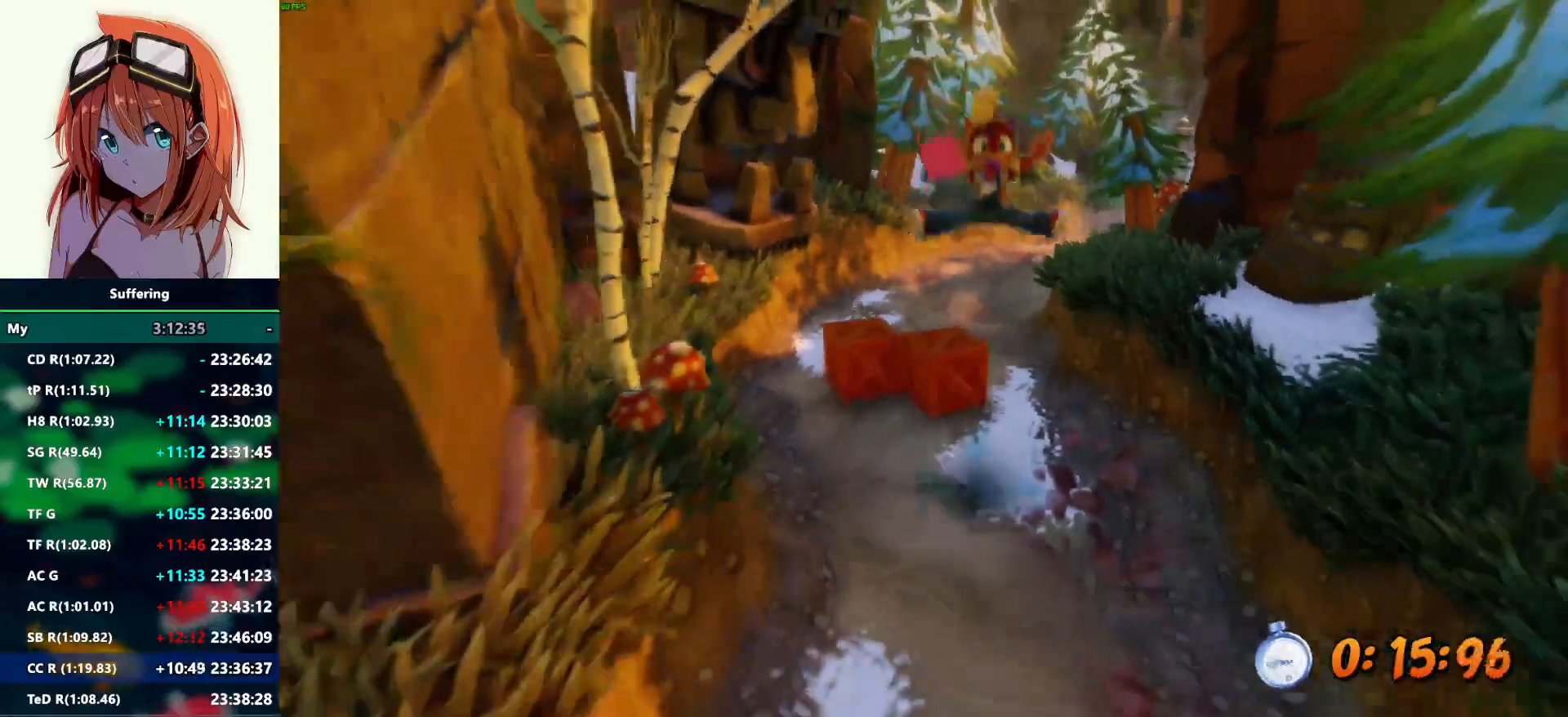
{"dt_ms": 500, "buttons": ["R2"], "left_stick": "down", "right_stick": "center", "events": []}